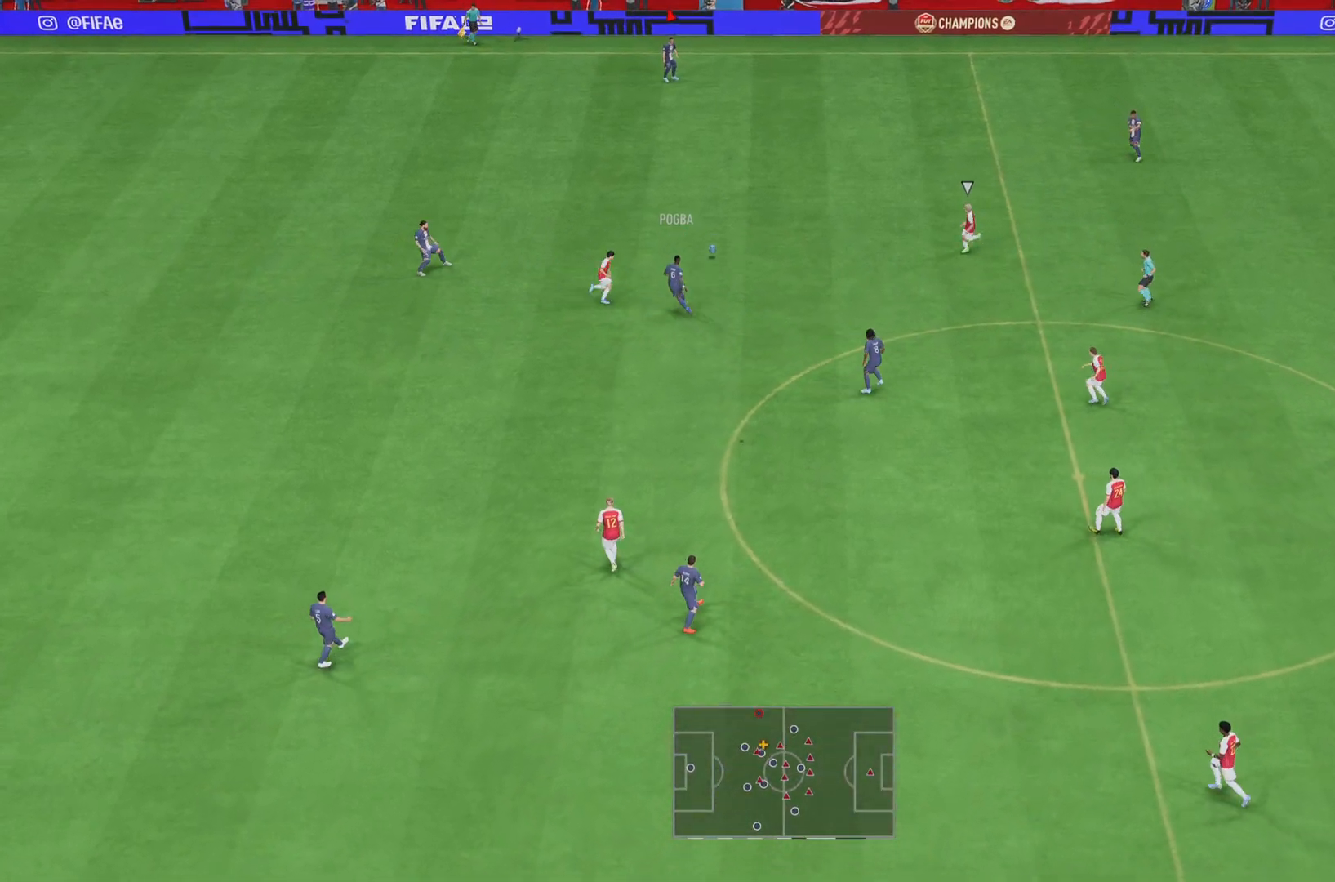
Gameplay with a controller (PlayStation layout); each line is a JSON object with the inputs held at the frame after it. "events" lists button and stick changes between this image and that frame as [ms after this image, input, new state], when the widget could be followed in between. Not read: L3 R1 R3.
{"buttons": [], "left_stick": "down-right", "right_stick": "center", "events": [[184, "left_stick", "center"], [401, "left_stick", "down-right"]]}
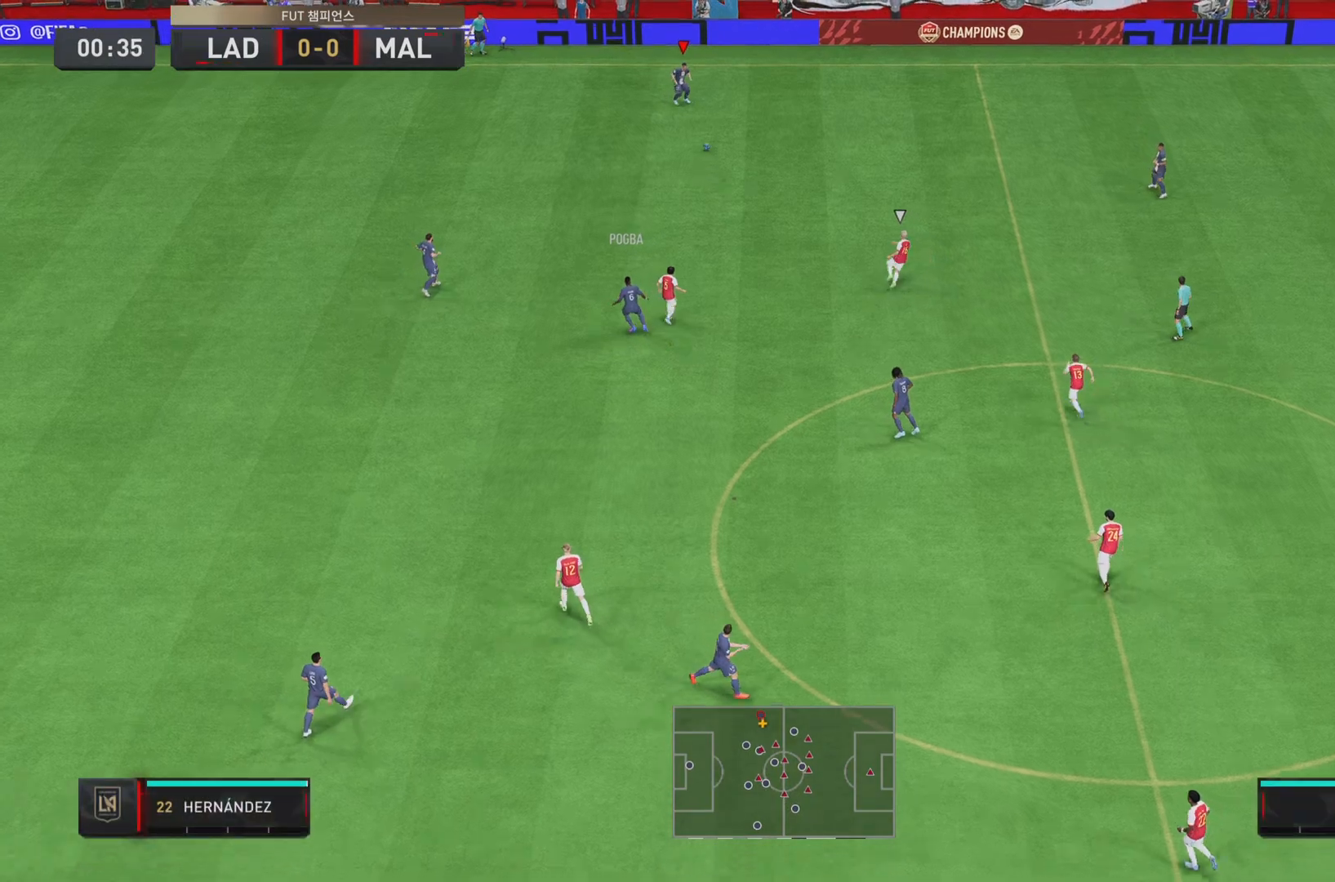
{"buttons": [], "left_stick": "right", "right_stick": "center", "events": [[250, "CROSS", "down"], [317, "left_stick", "right"], [384, "CROSS", "up"]]}
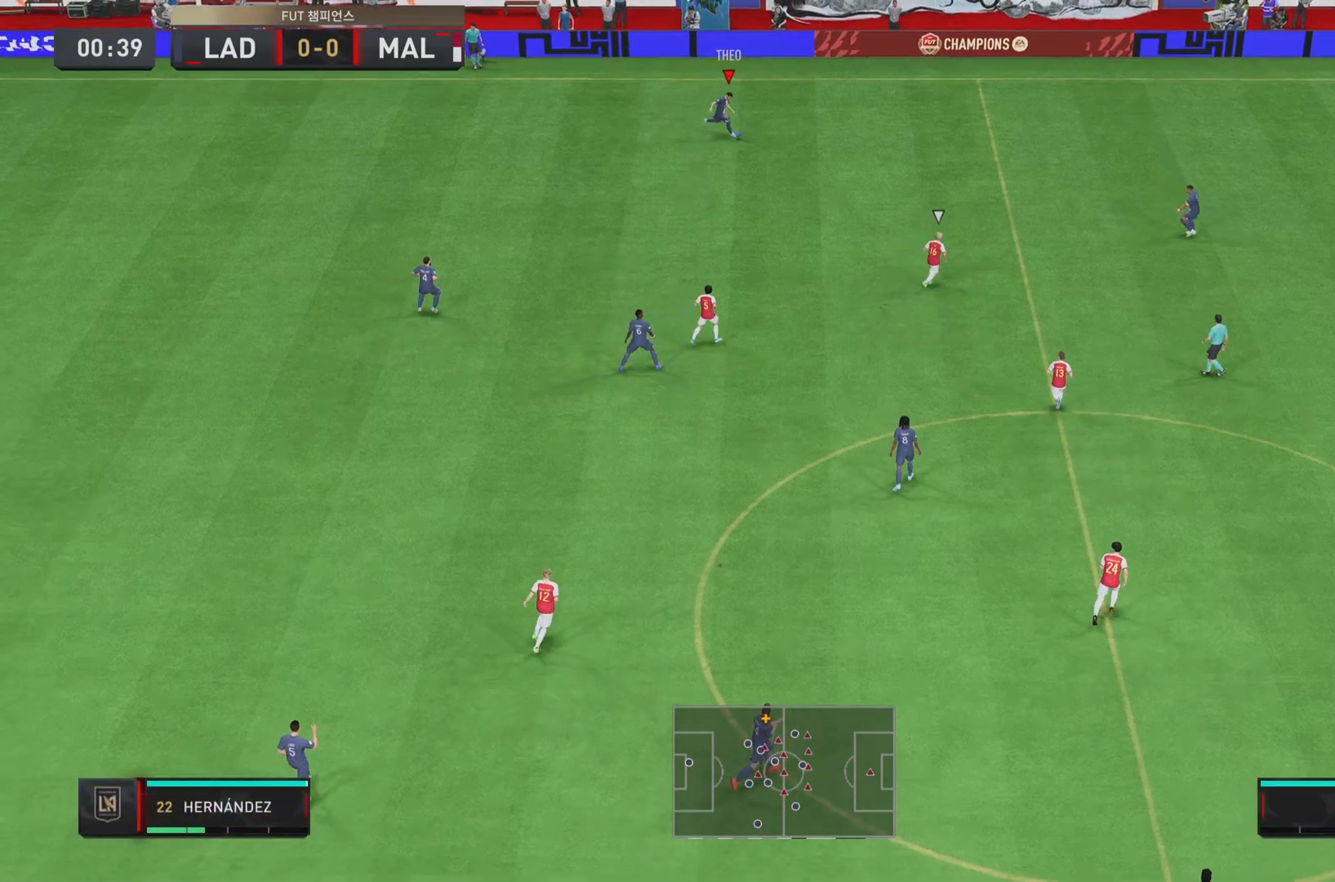
{"buttons": [], "left_stick": "right", "right_stick": "center", "events": []}
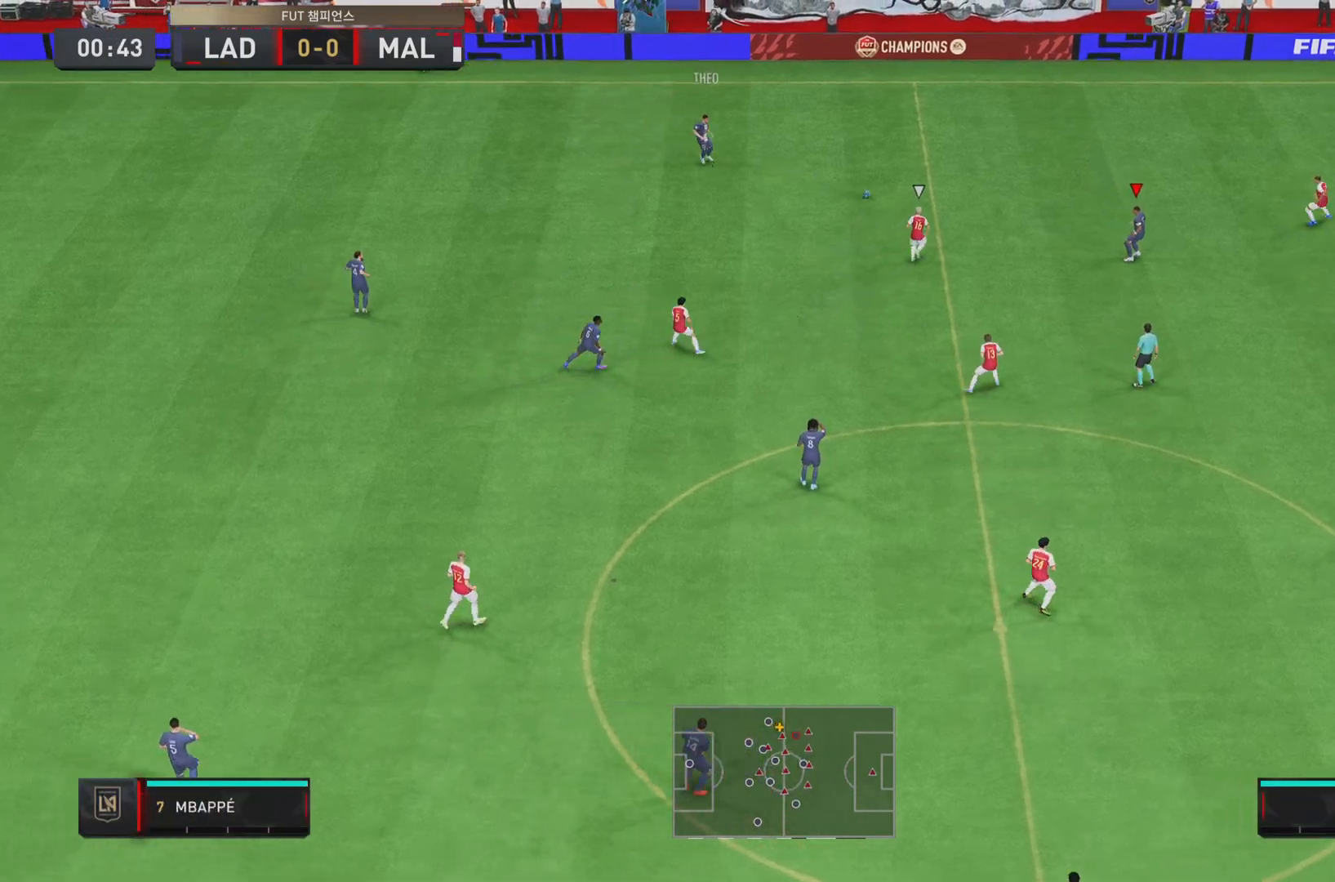
{"buttons": [], "left_stick": "down-right", "right_stick": "center", "events": [[384, "left_stick", "down-right"]]}
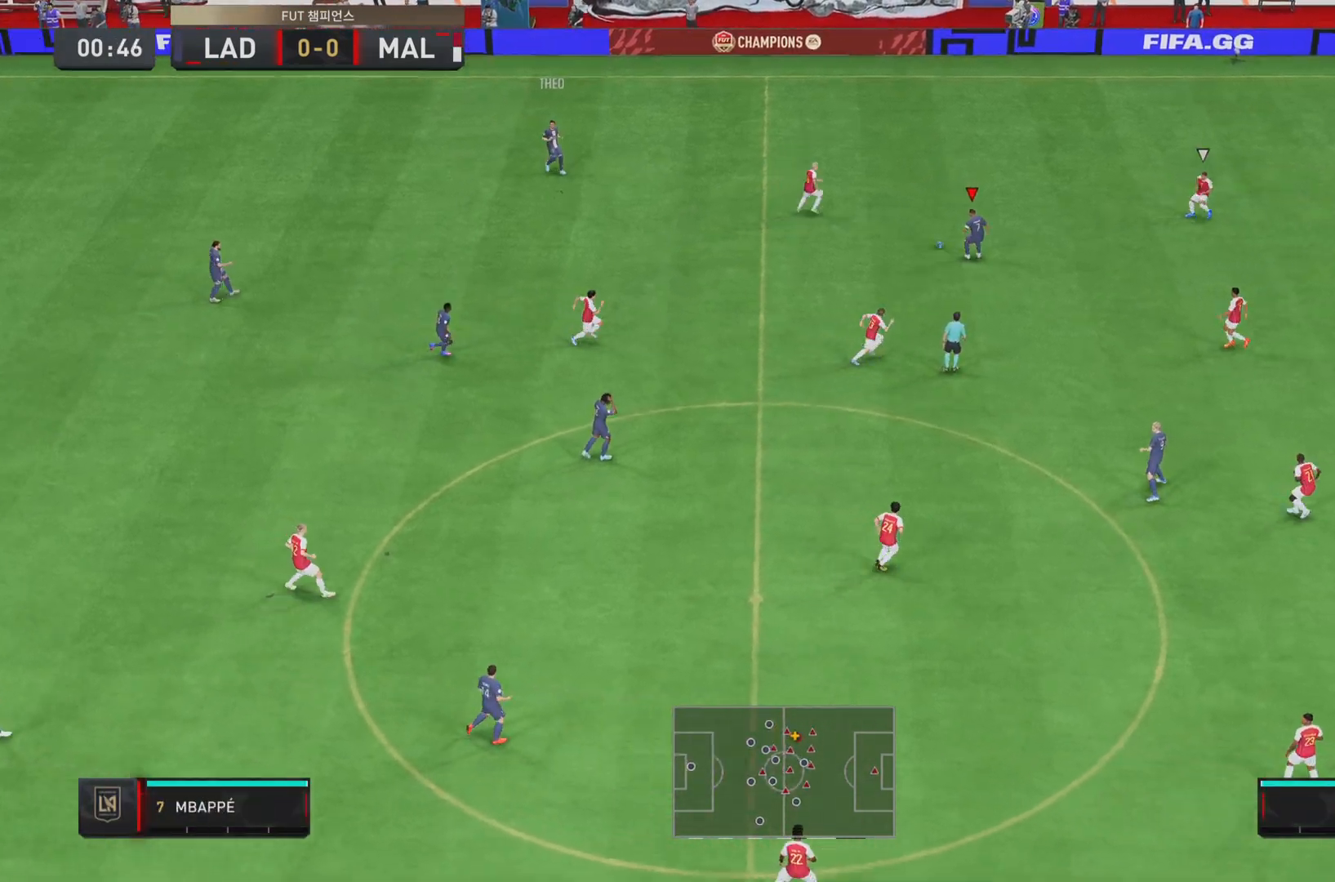
{"buttons": [], "left_stick": "down-right", "right_stick": "center", "events": [[234, "right_stick", "down-right"], [467, "right_stick", "center"]]}
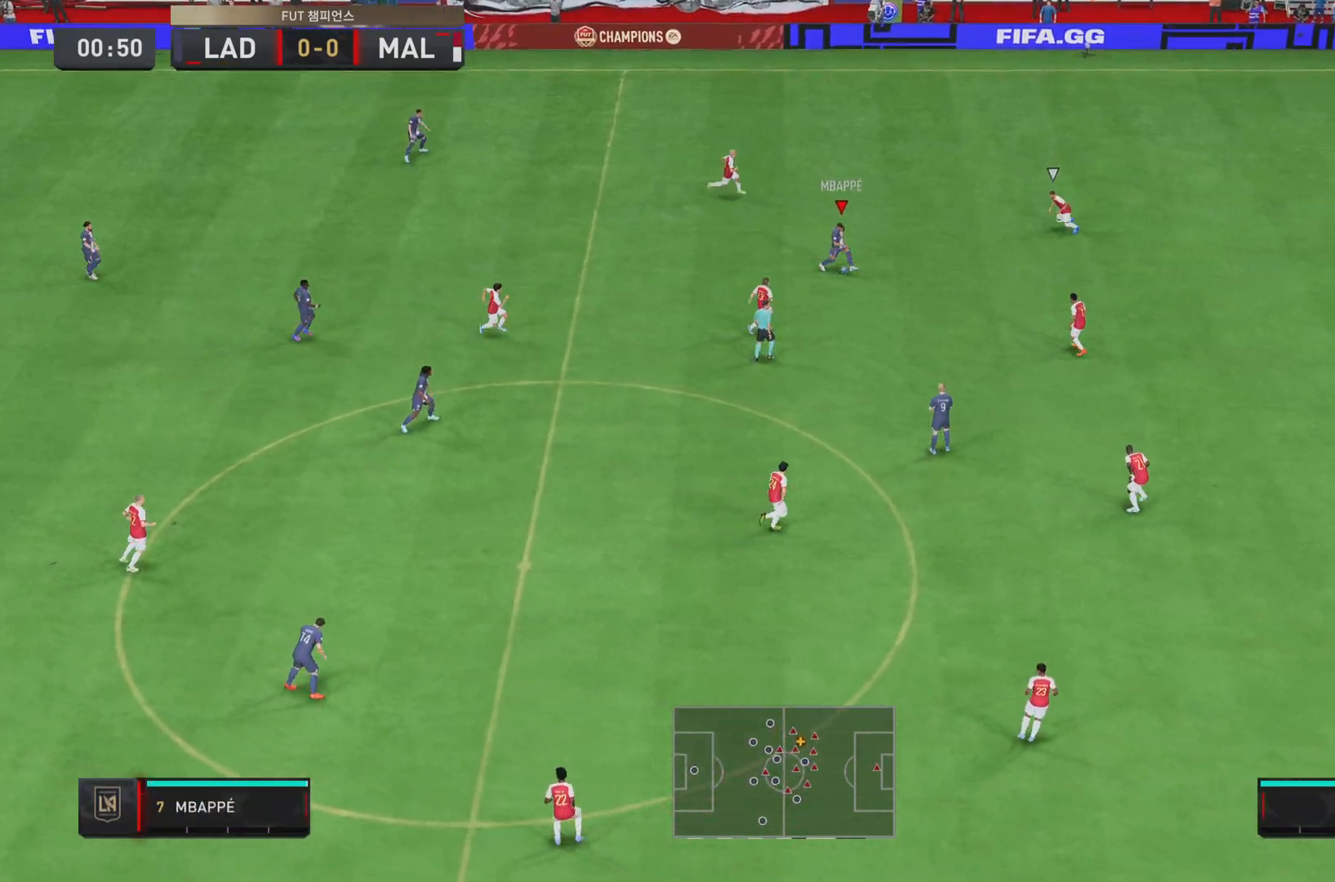
{"buttons": [], "left_stick": "down-right", "right_stick": "center", "events": [[33, "L1", "down"], [100, "CROSS", "down"], [200, "CROSS", "up"], [267, "L1", "up"]]}
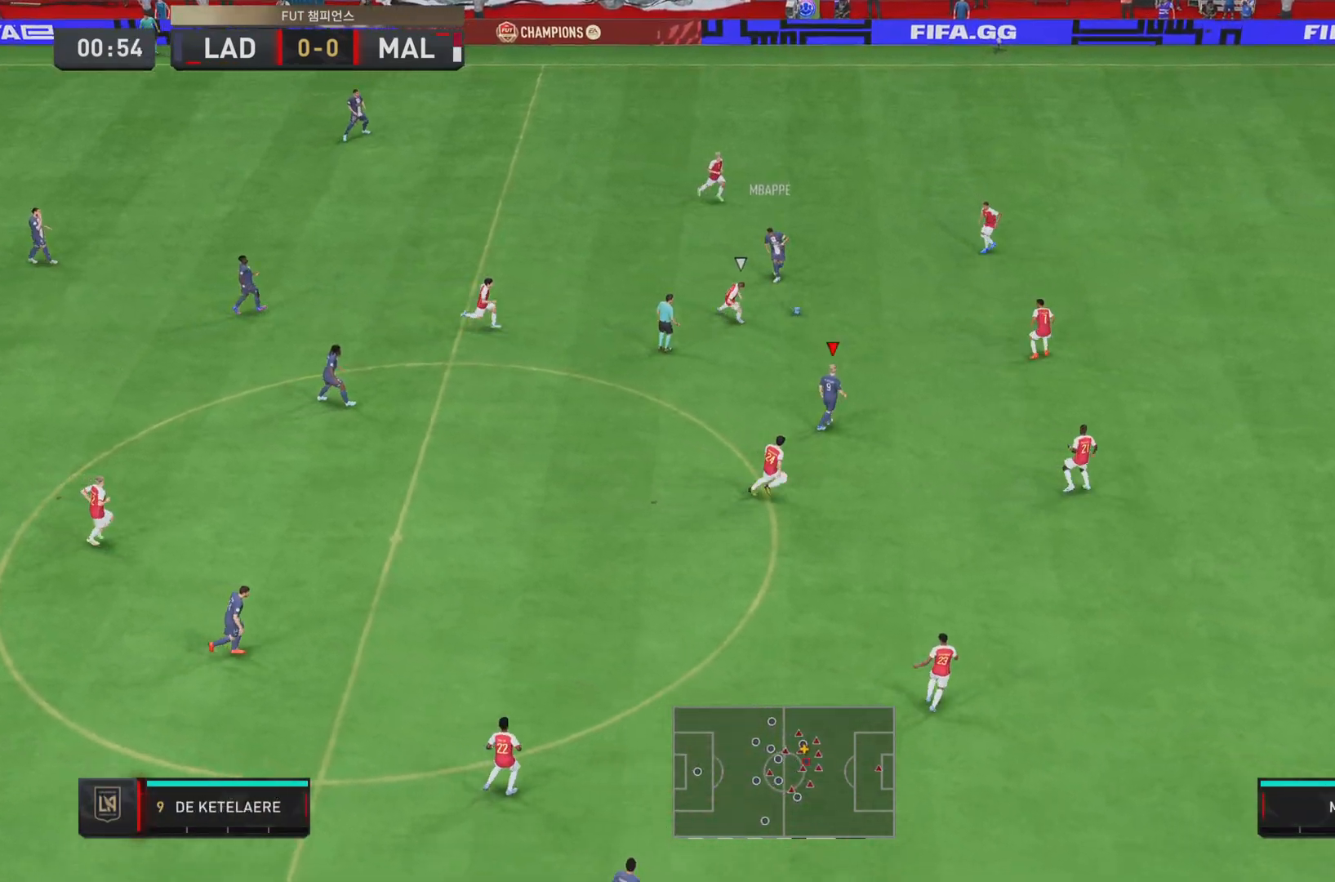
{"buttons": [], "left_stick": "down-right", "right_stick": "center", "events": []}
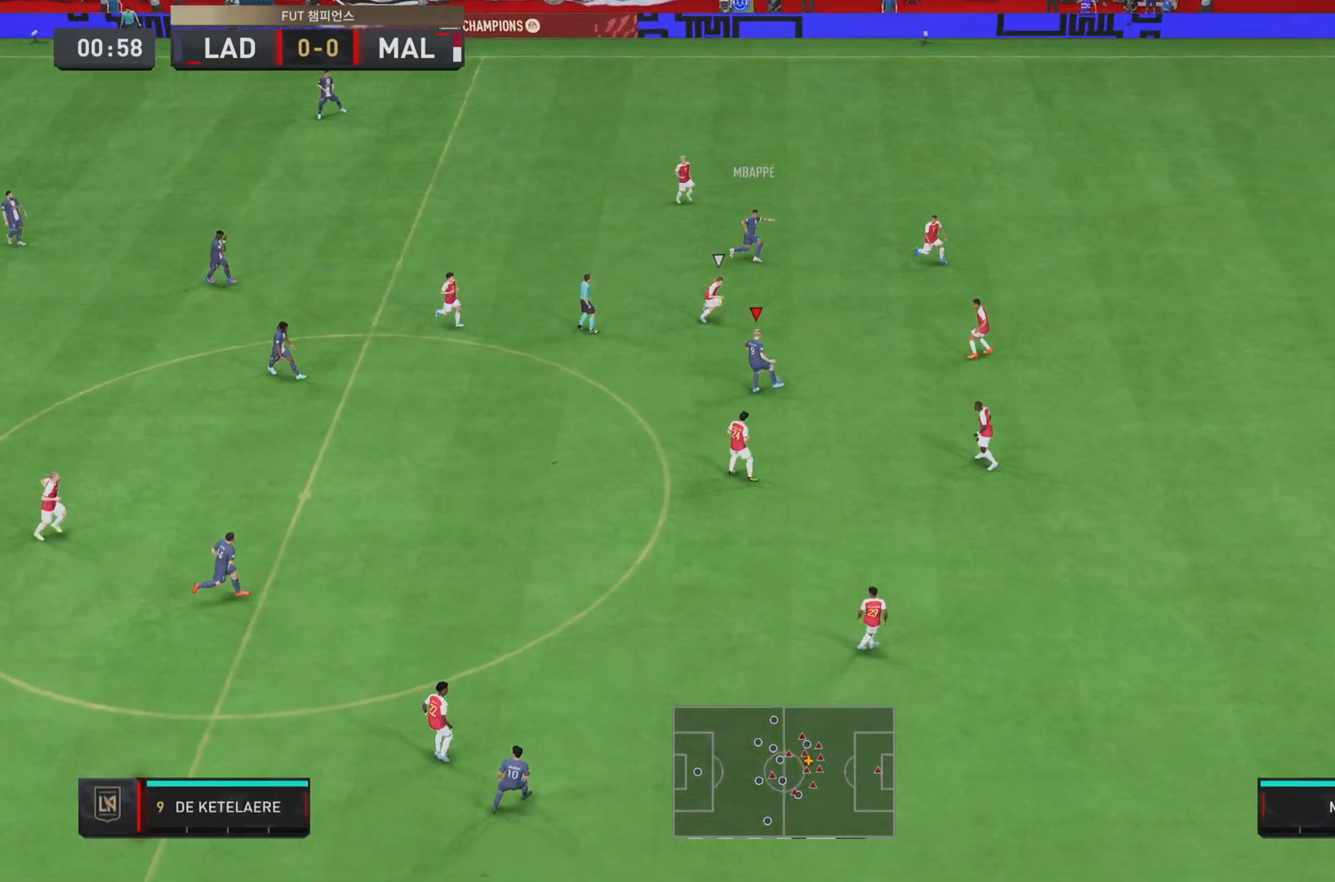
{"buttons": ["TRIANGLE", "L1", "L2", "R2"], "left_stick": "right", "right_stick": "center", "events": [[150, "left_stick", "right"], [450, "L1", "down"], [484, "TRIANGLE", "down"], [500, "L2", "down"], [500, "R2", "down"]]}
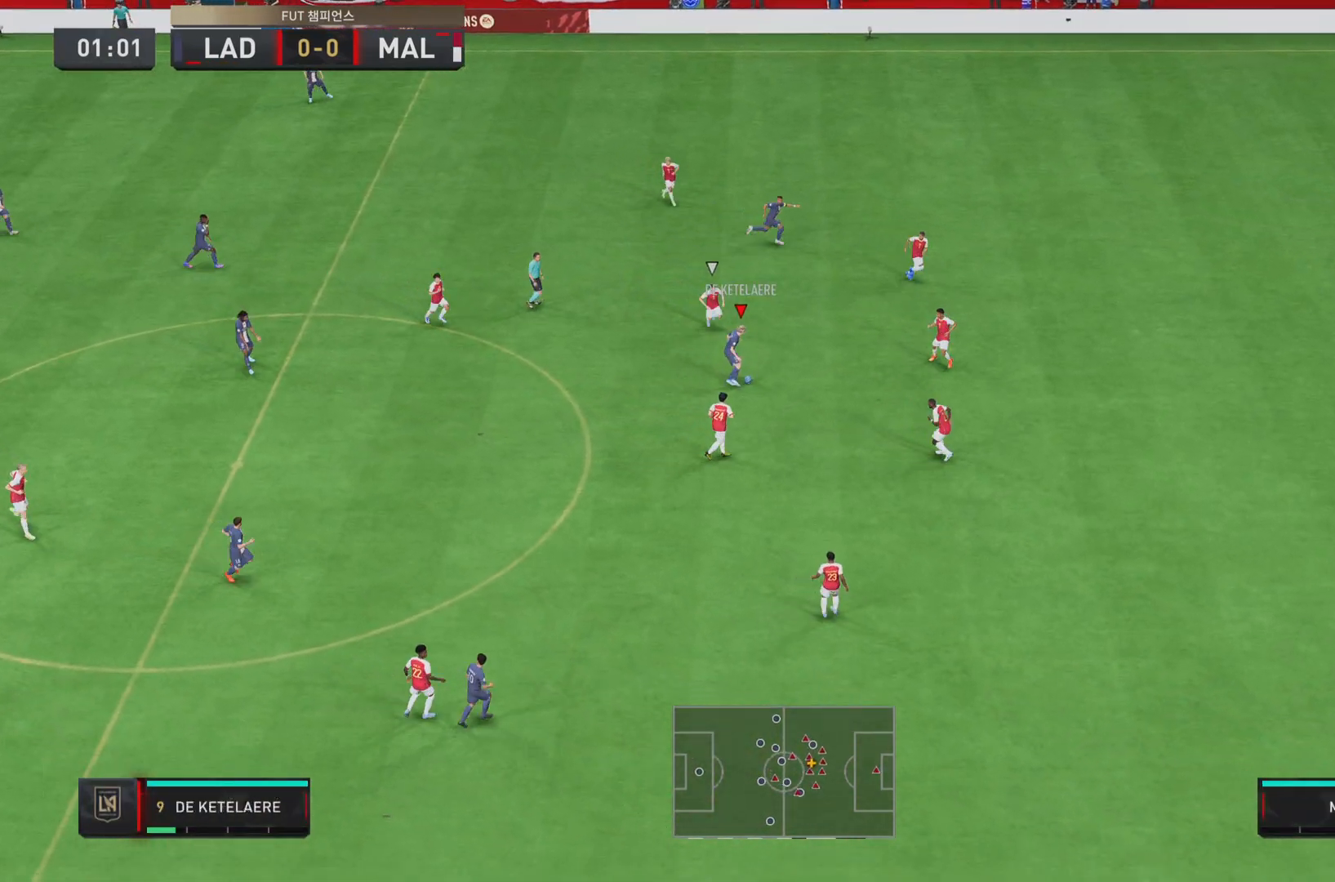
{"buttons": [], "left_stick": "right", "right_stick": "center"}
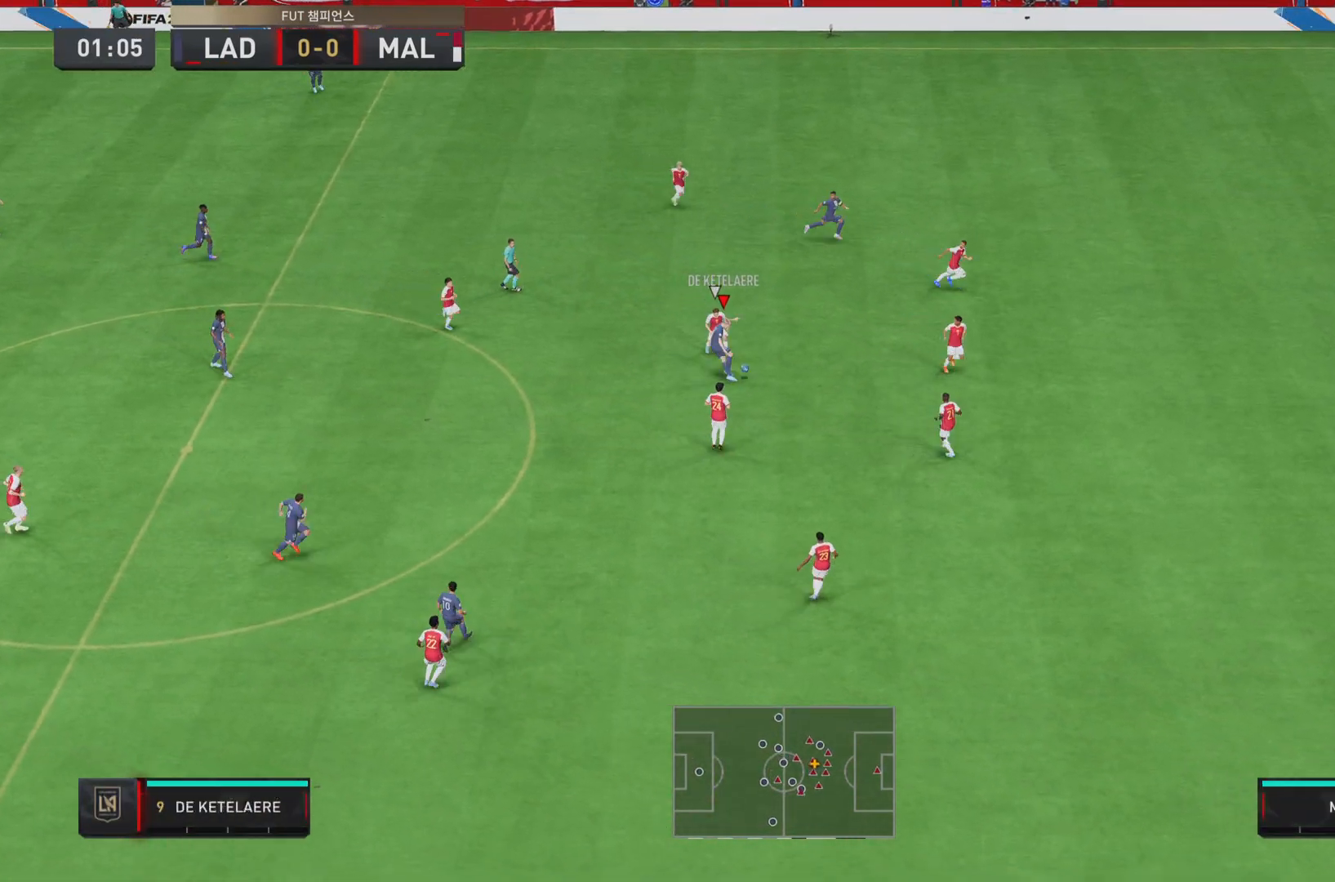
{"buttons": ["R2"], "left_stick": "right", "right_stick": "center", "events": [[217, "R2", "down"]]}
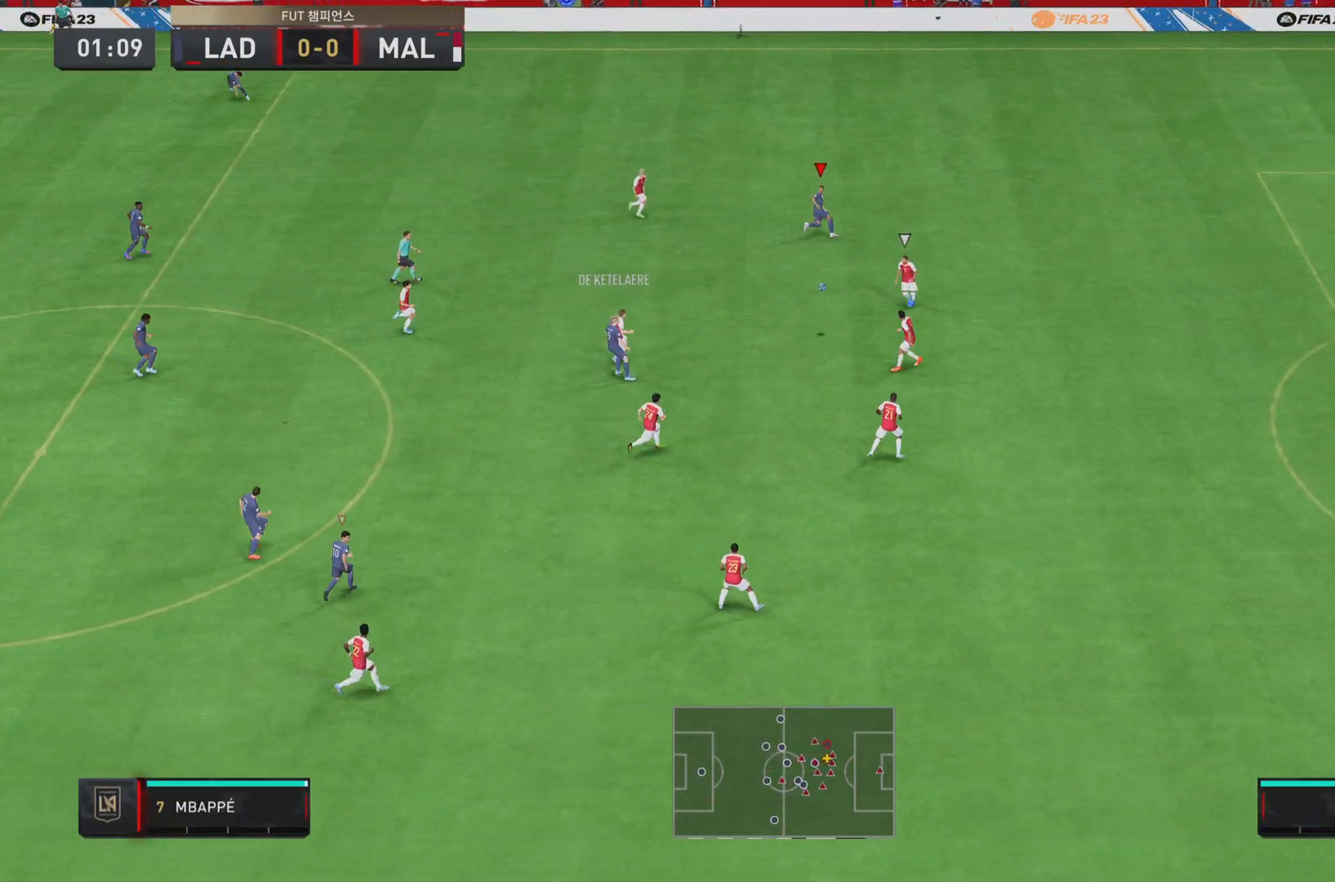
{"buttons": ["R2"], "left_stick": "right", "right_stick": "center", "events": []}
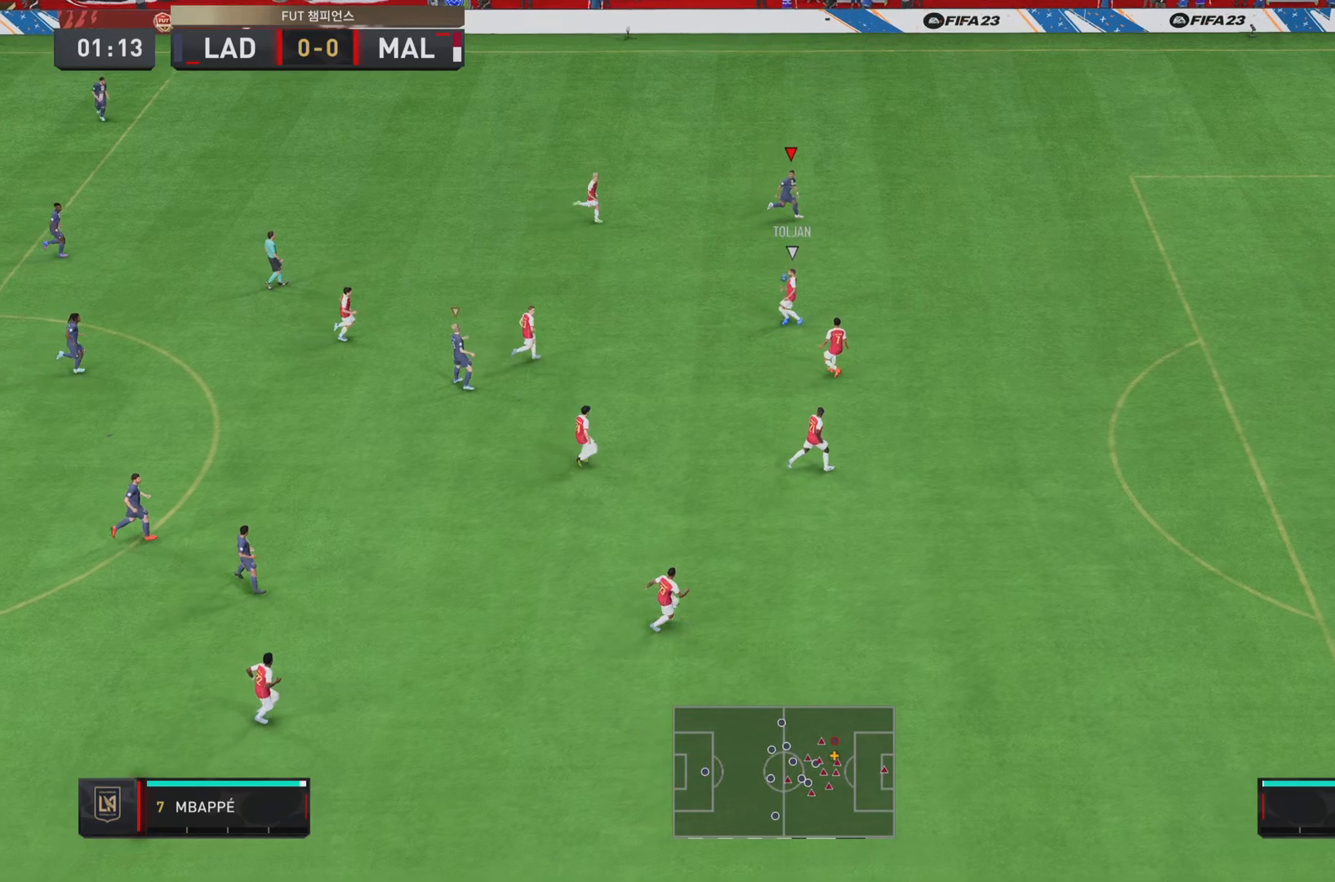
{"buttons": ["L1"], "left_stick": "down-right", "right_stick": "center", "events": [[233, "left_stick", "down-right"], [434, "L1", "down"], [450, "R2", "up"]]}
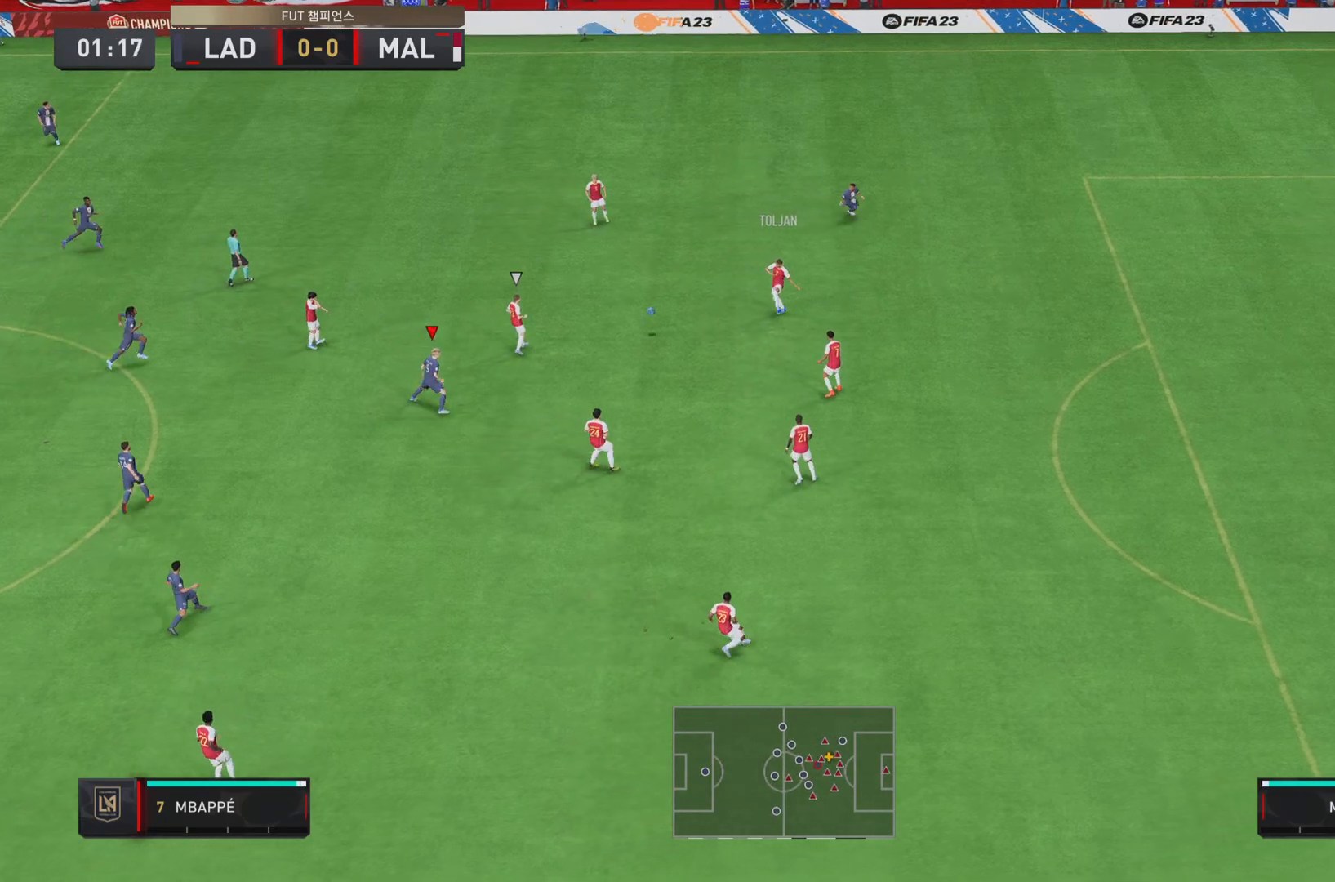
{"buttons": ["L2", "R2"], "left_stick": "up", "right_stick": "center", "events": [[34, "L1", "up"], [67, "left_stick", "up-right"], [184, "R2", "down"], [201, "L2", "down"], [301, "left_stick", "up"]]}
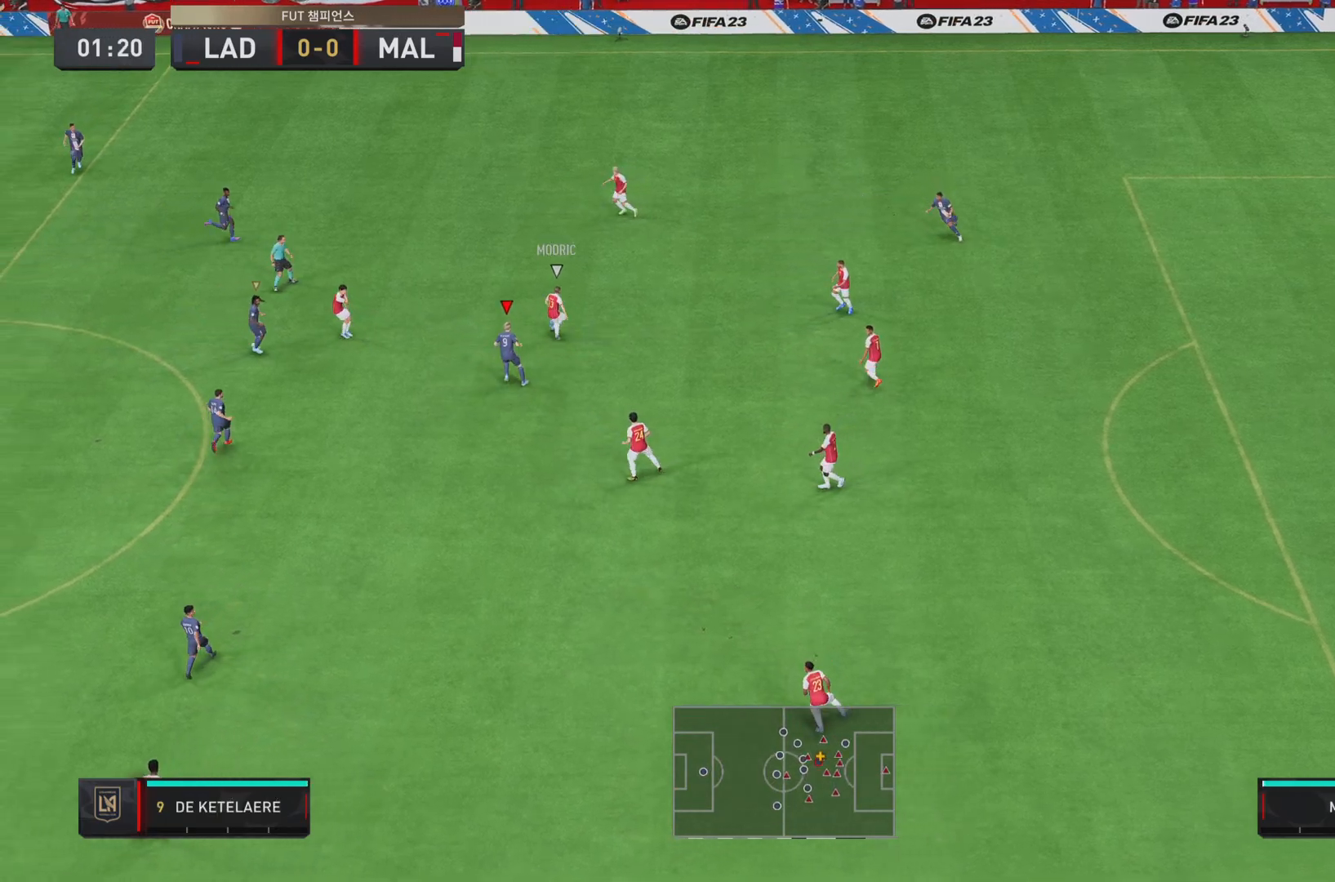
{"buttons": ["L2", "R2"], "left_stick": "up", "right_stick": "center", "events": []}
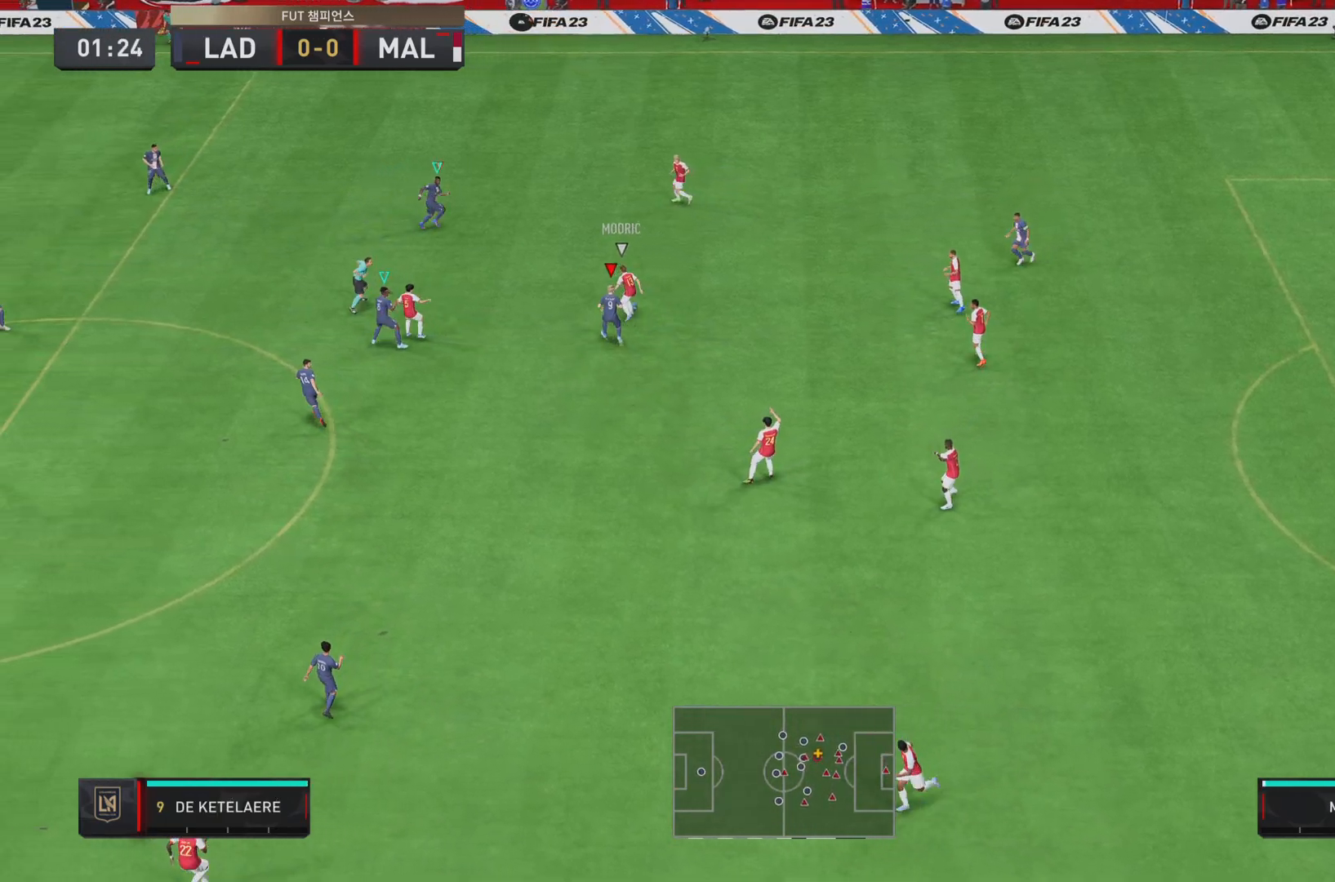
{"buttons": ["L2", "R2"], "left_stick": "up", "right_stick": "center", "events": [[150, "left_stick", "up-left"], [451, "left_stick", "up"]]}
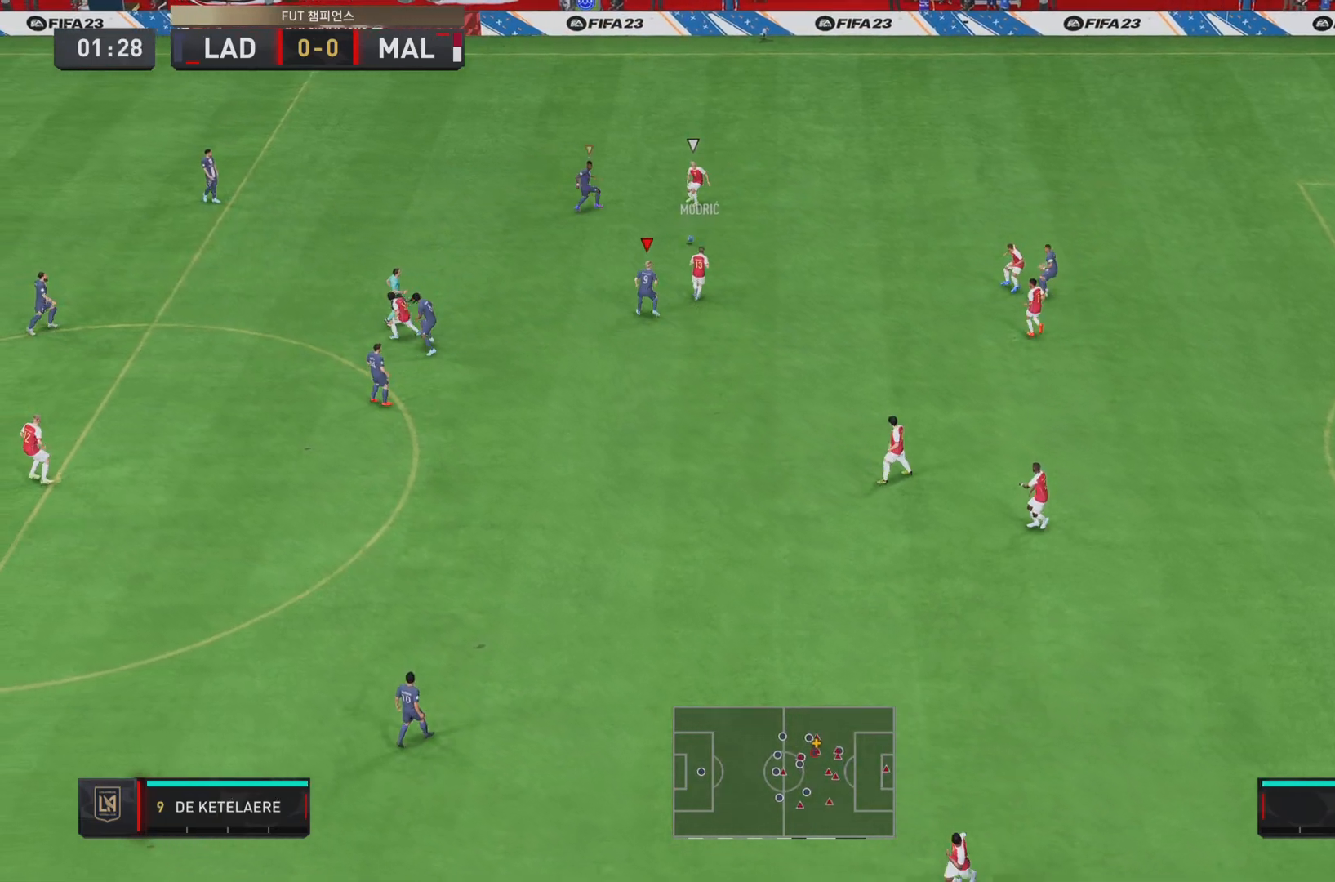
{"buttons": ["L2", "R2"], "left_stick": "right", "right_stick": "center", "events": [[150, "L1", "down"], [317, "L1", "up"], [317, "left_stick", "right"]]}
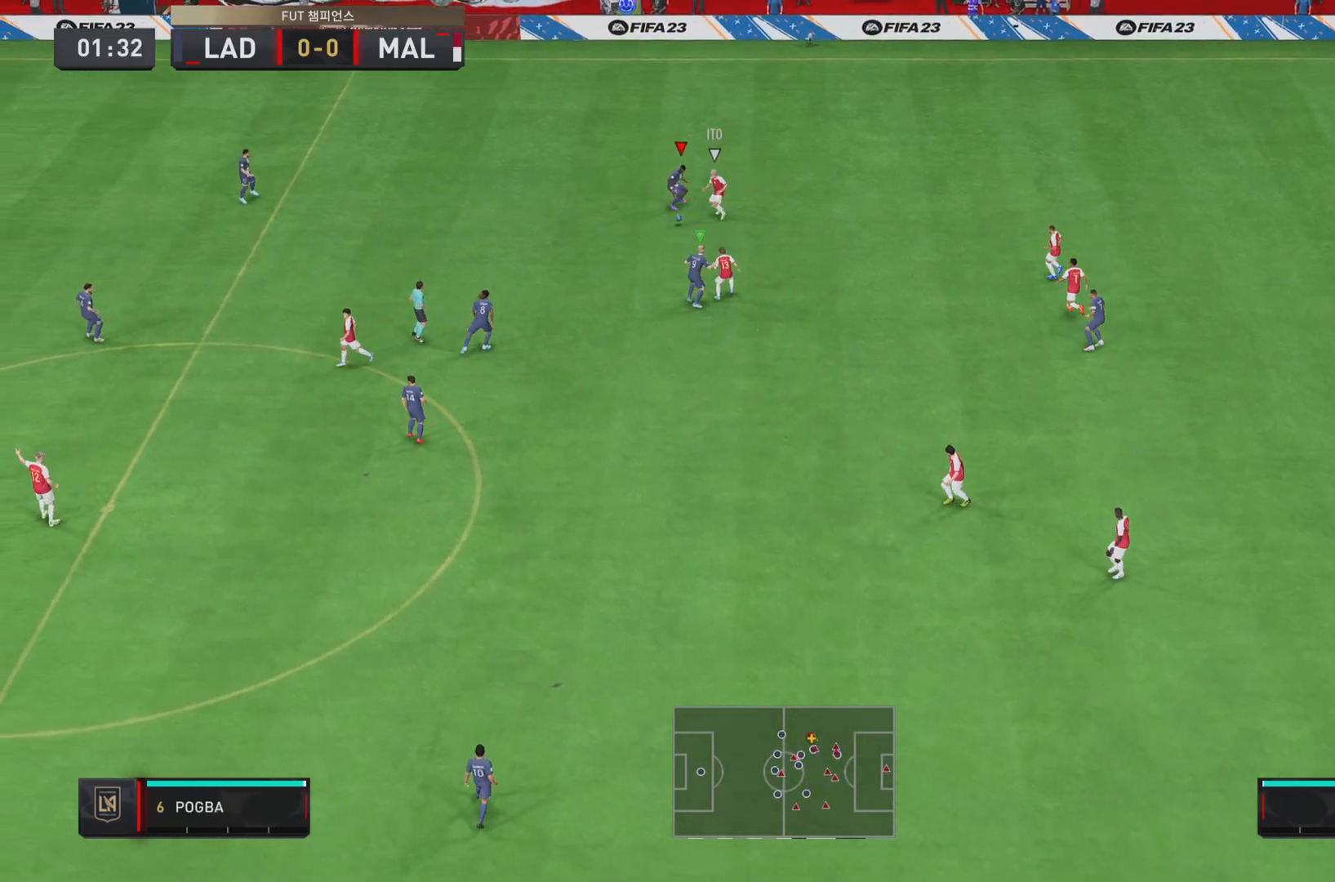
{"buttons": ["L2", "R2"], "left_stick": "down-left", "right_stick": "center", "events": [[84, "left_stick", "down-right"], [301, "left_stick", "down"], [434, "left_stick", "down-left"]]}